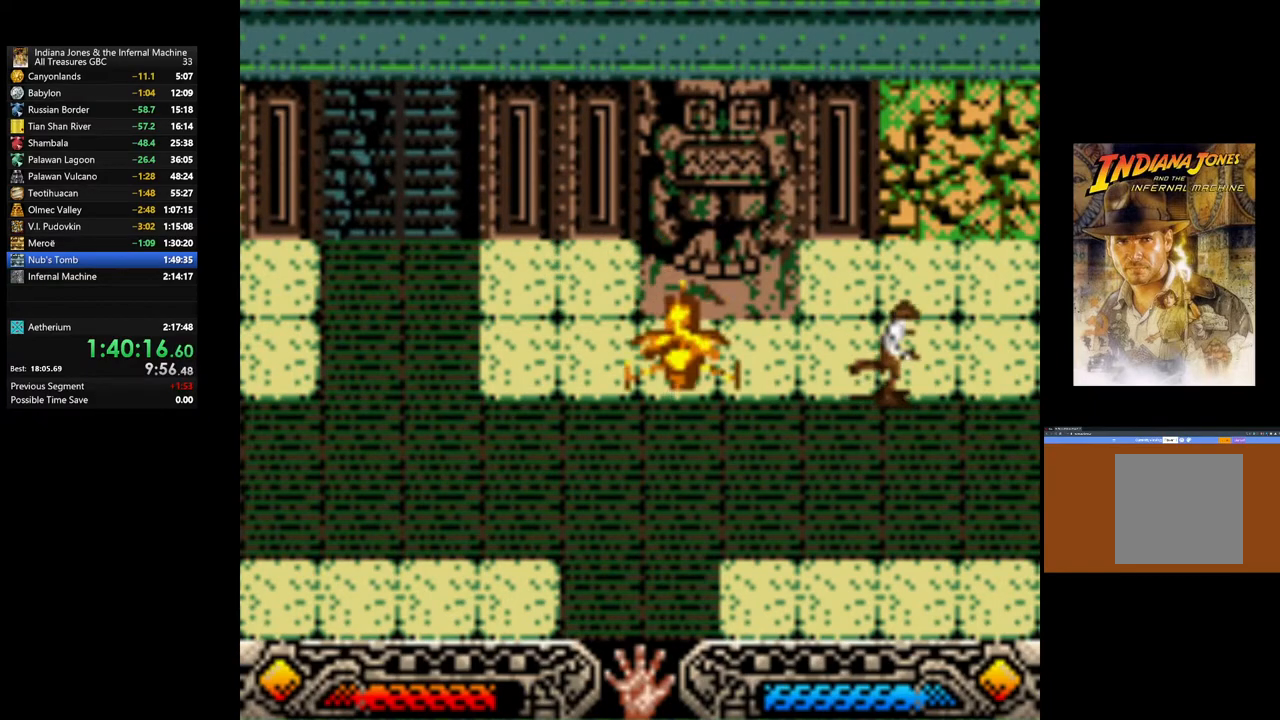
Gameplay with a controller (Xbox layout); each line is a JSON object with the inputs held at the frame after it. "events" lists button and stick changes between this image and that frame as [ms after this image, input, new state], when the widget could be followed in between.
{"buttons": [], "left_stick": "right", "right_stick": "center", "events": []}
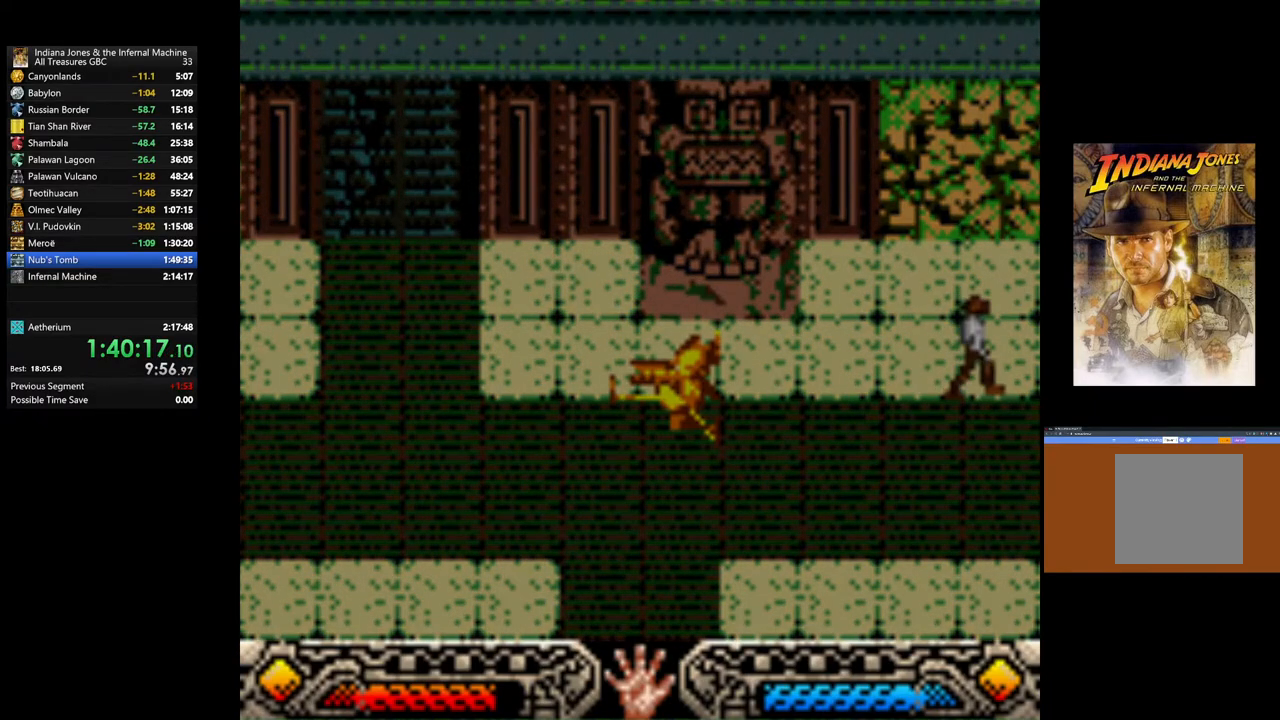
{"buttons": [], "left_stick": "up-right", "right_stick": "center", "events": [[300, "left_stick", "up-right"]]}
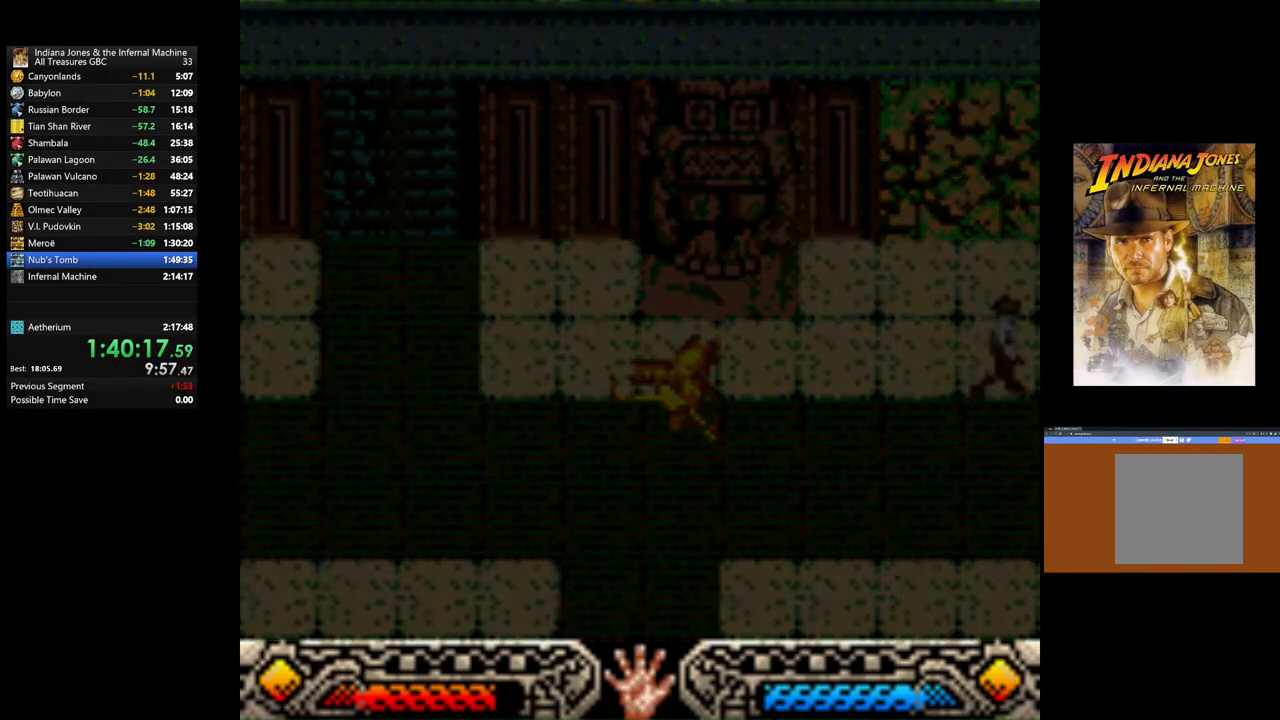
{"buttons": [], "left_stick": "up-right", "right_stick": "center", "events": []}
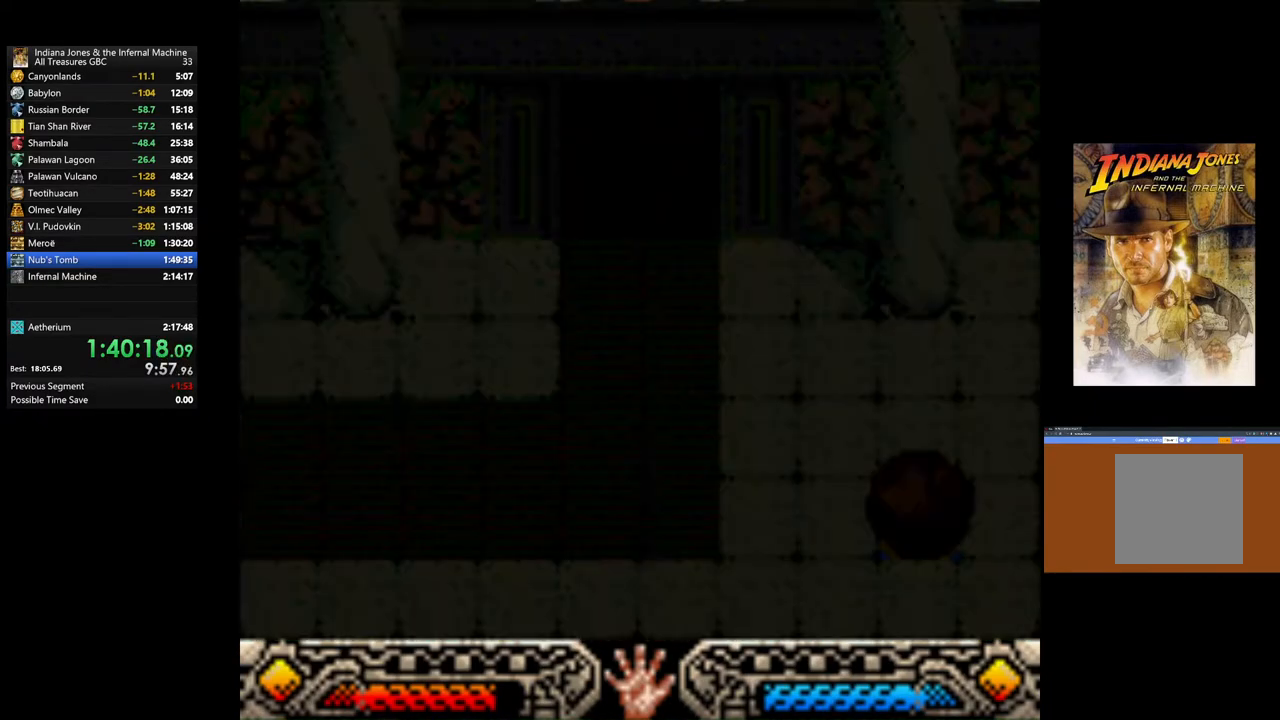
{"buttons": [], "left_stick": "up-right", "right_stick": "center", "events": []}
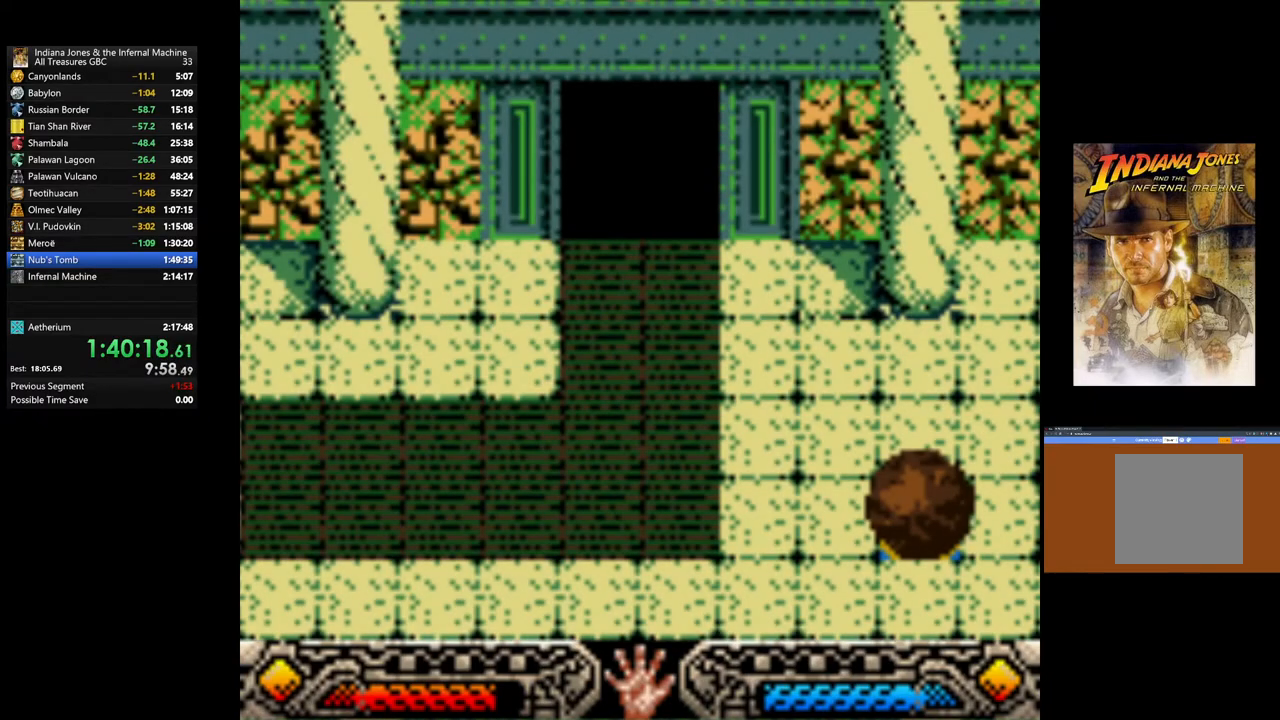
{"buttons": [], "left_stick": "up-right", "right_stick": "center", "events": []}
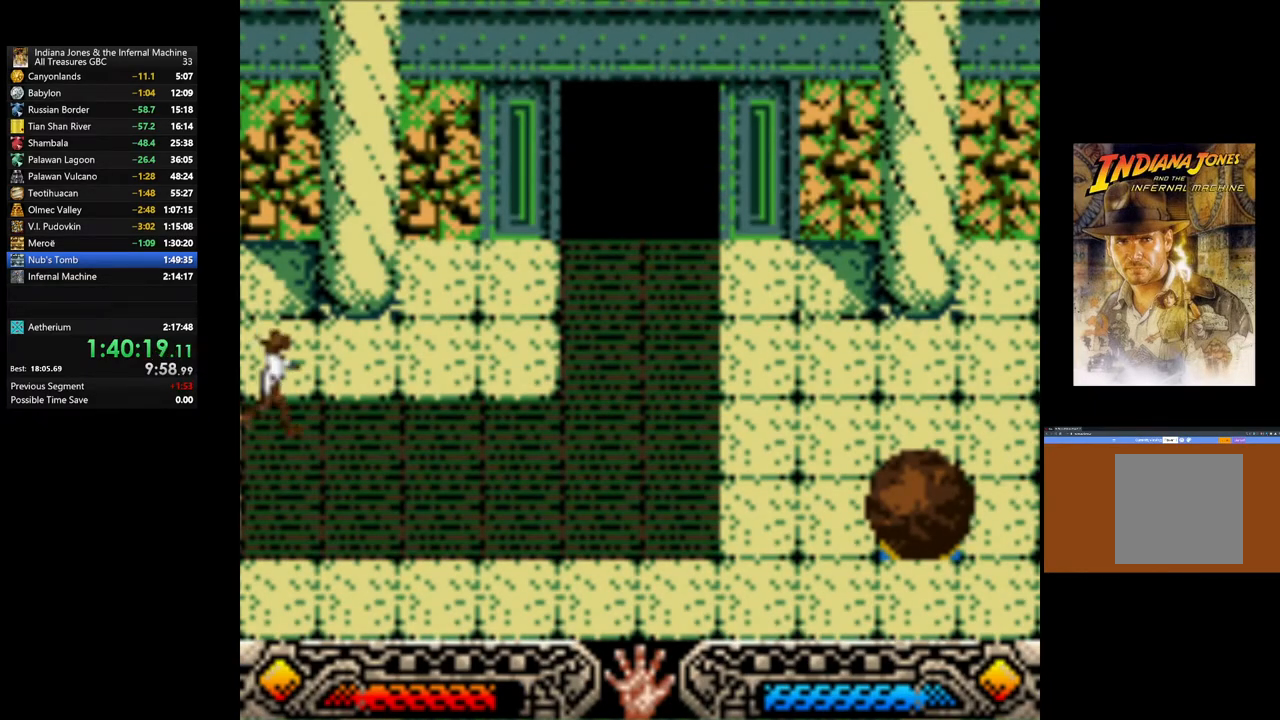
{"buttons": [], "left_stick": "up-right", "right_stick": "center", "events": []}
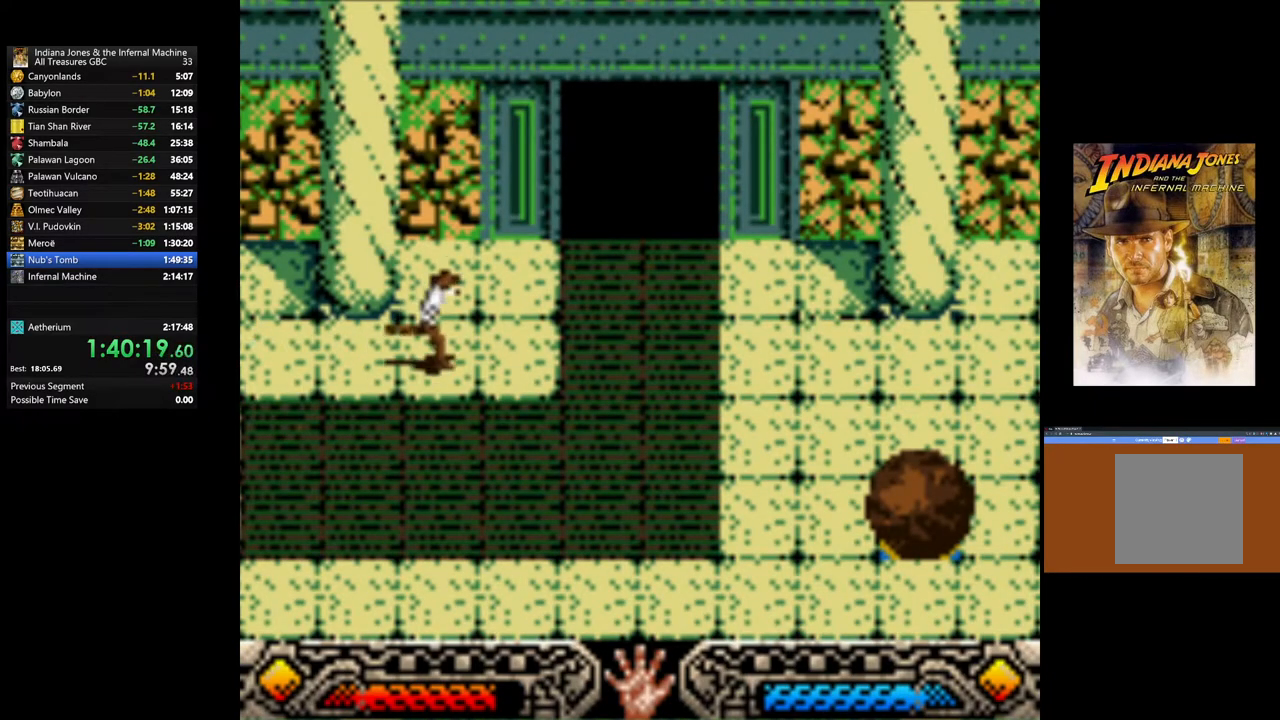
{"buttons": [], "left_stick": "up-right", "right_stick": "center", "events": []}
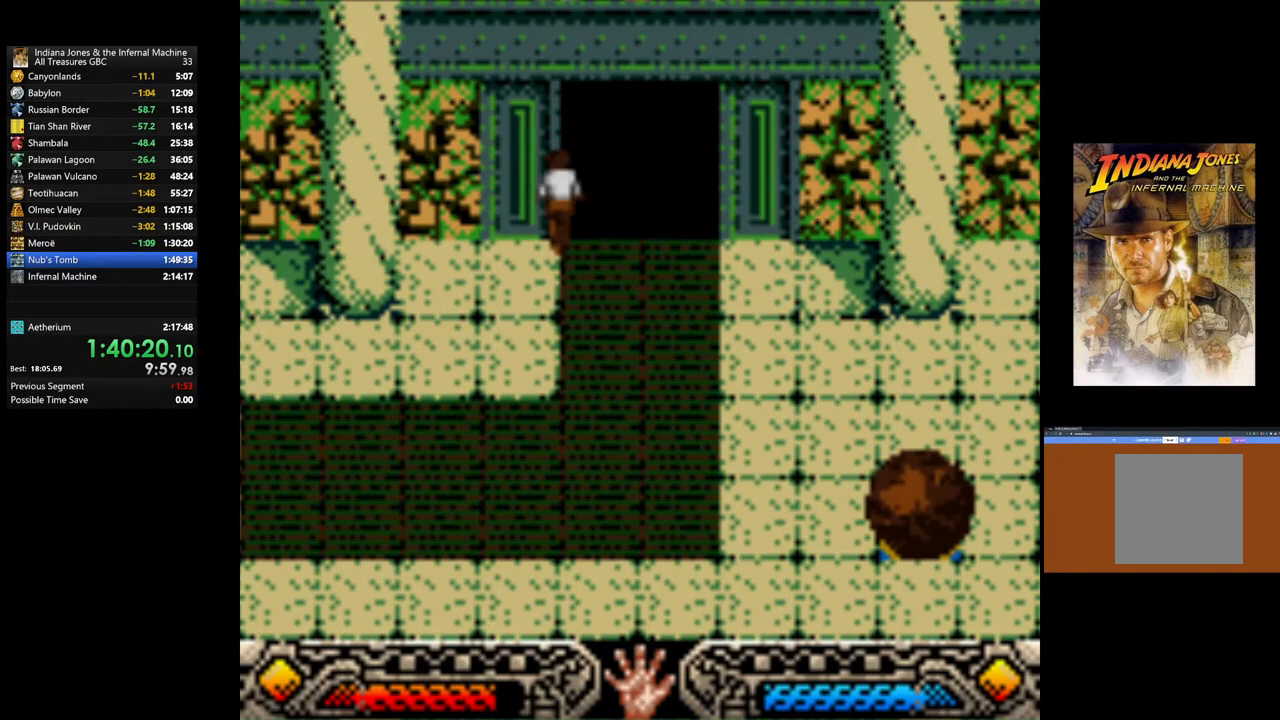
{"buttons": [], "left_stick": "up-right", "right_stick": "center", "events": []}
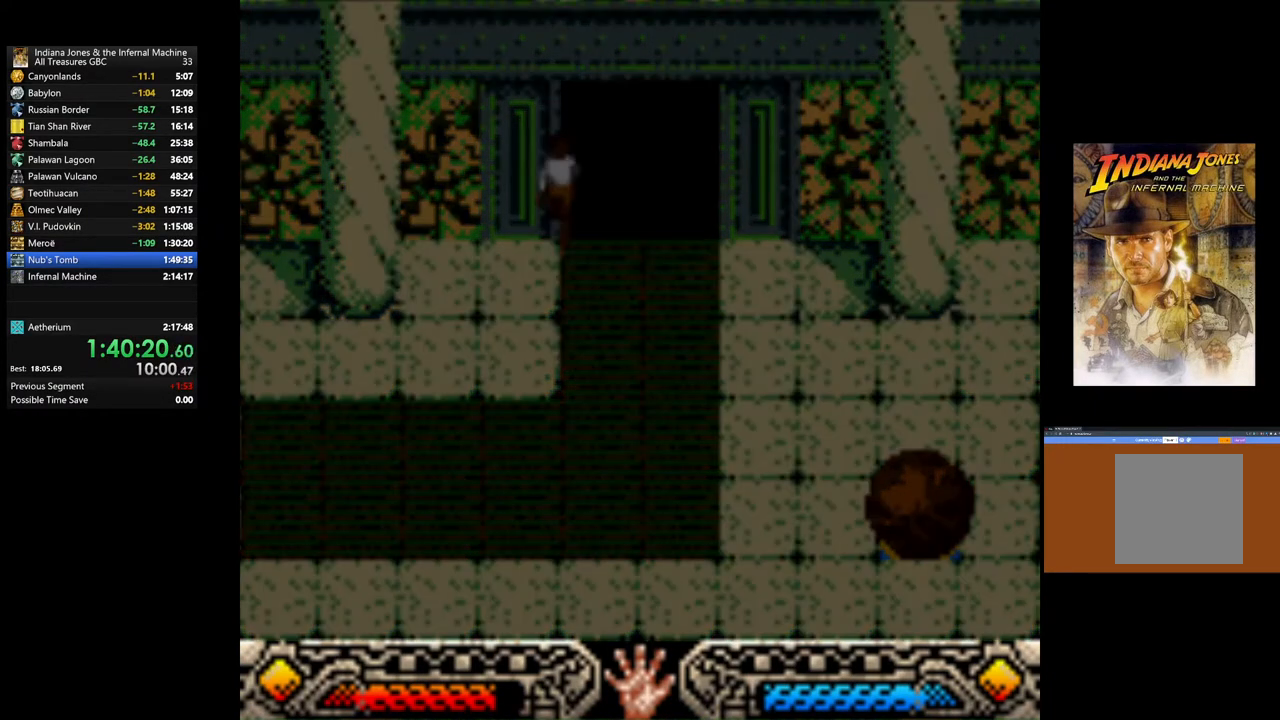
{"buttons": [], "left_stick": "up-right", "right_stick": "center", "events": []}
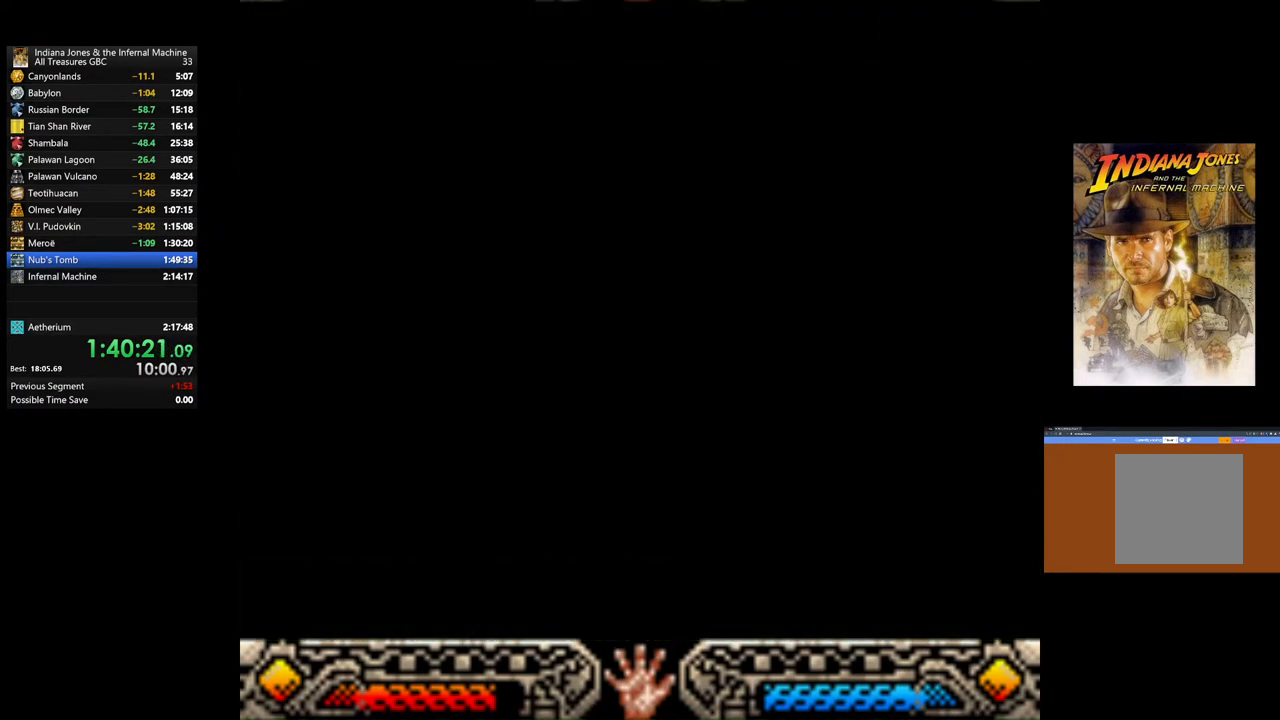
{"buttons": [], "left_stick": "up-right", "right_stick": "center", "events": []}
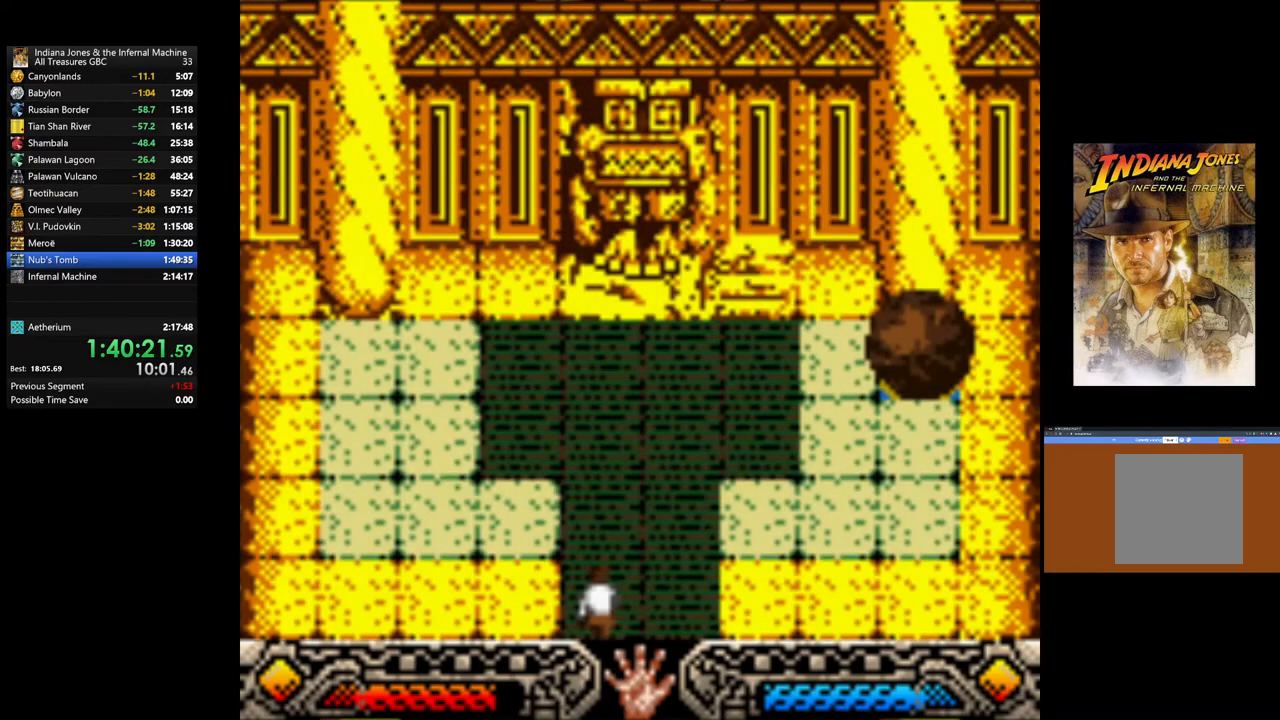
{"buttons": [], "left_stick": "up-right", "right_stick": "center", "events": []}
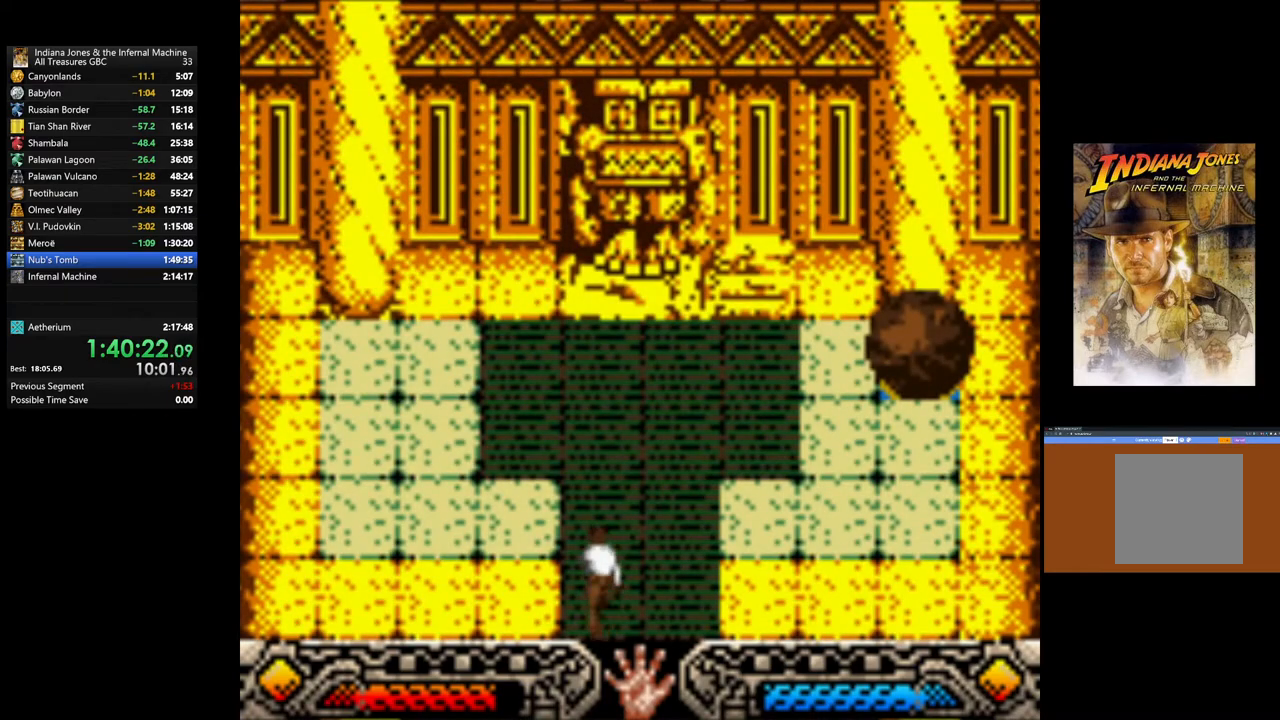
{"buttons": [], "left_stick": "up-right", "right_stick": "center", "events": []}
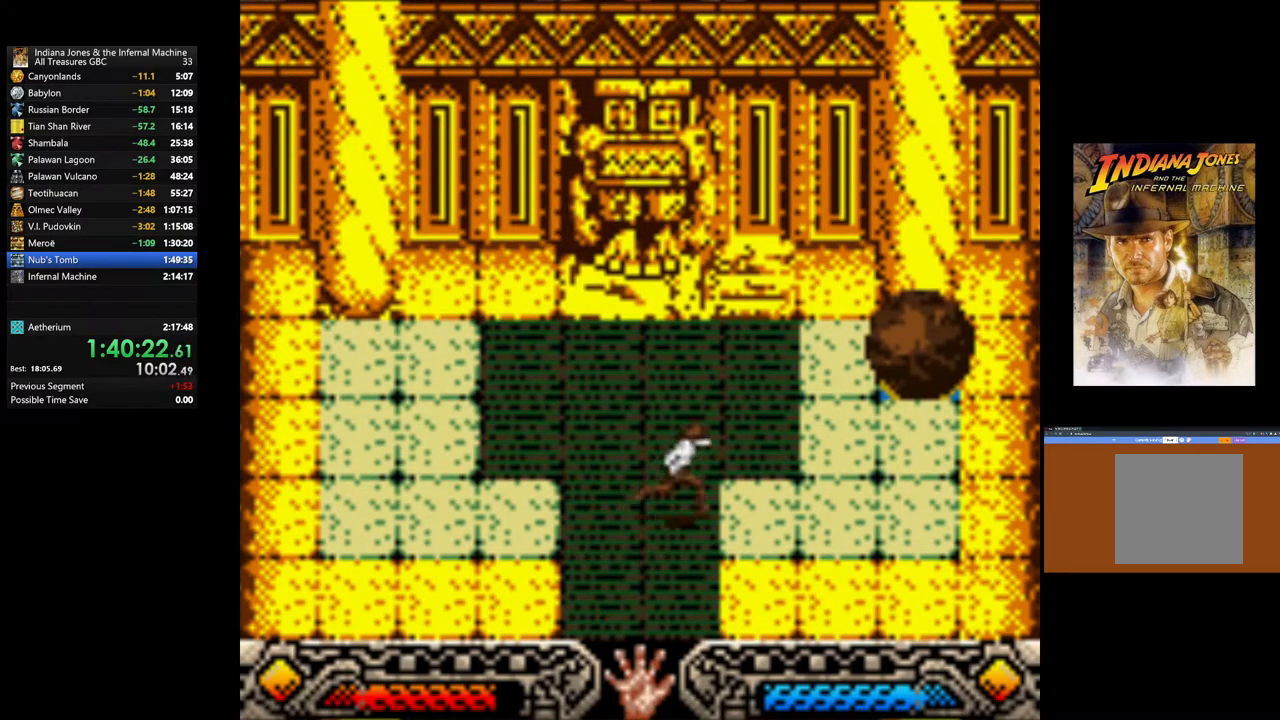
{"buttons": [], "left_stick": "up", "right_stick": "center", "events": [[367, "left_stick", "up"]]}
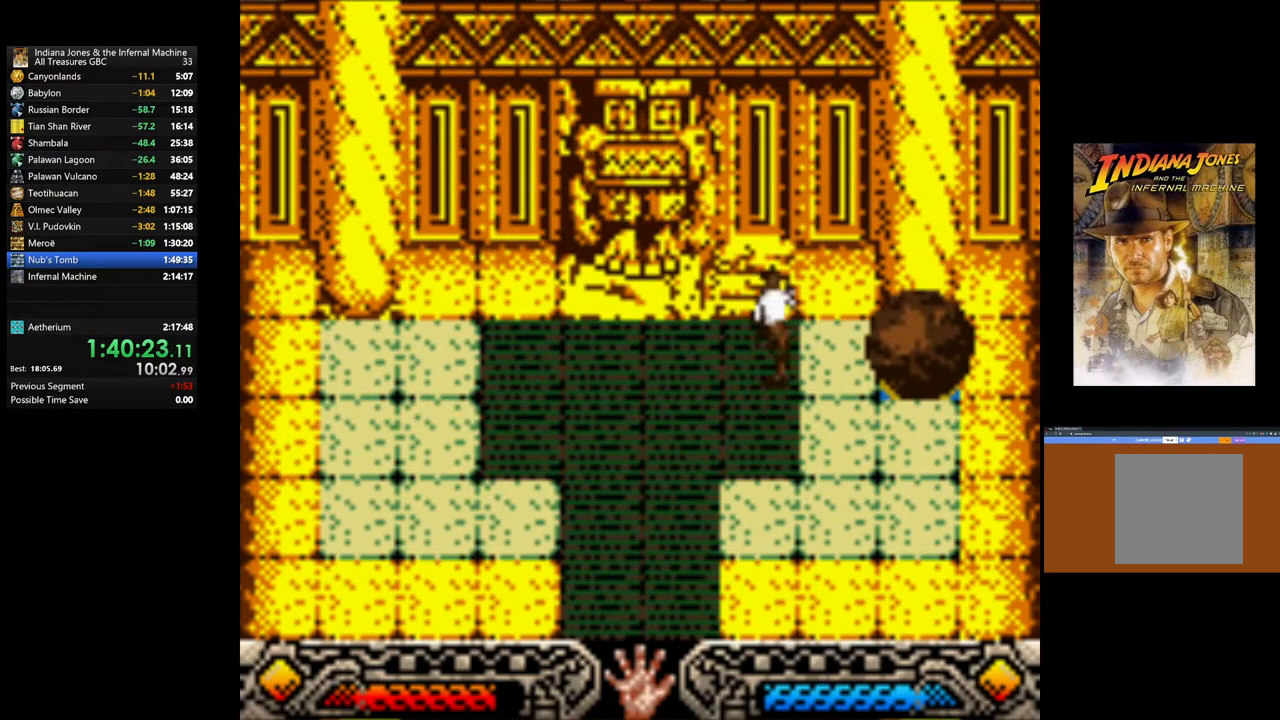
{"buttons": ["A"], "left_stick": "down-left", "right_stick": "center", "events": [[183, "A", "down"], [233, "left_stick", "left"], [300, "left_stick", "down-left"], [350, "A", "up"], [400, "A", "down"]]}
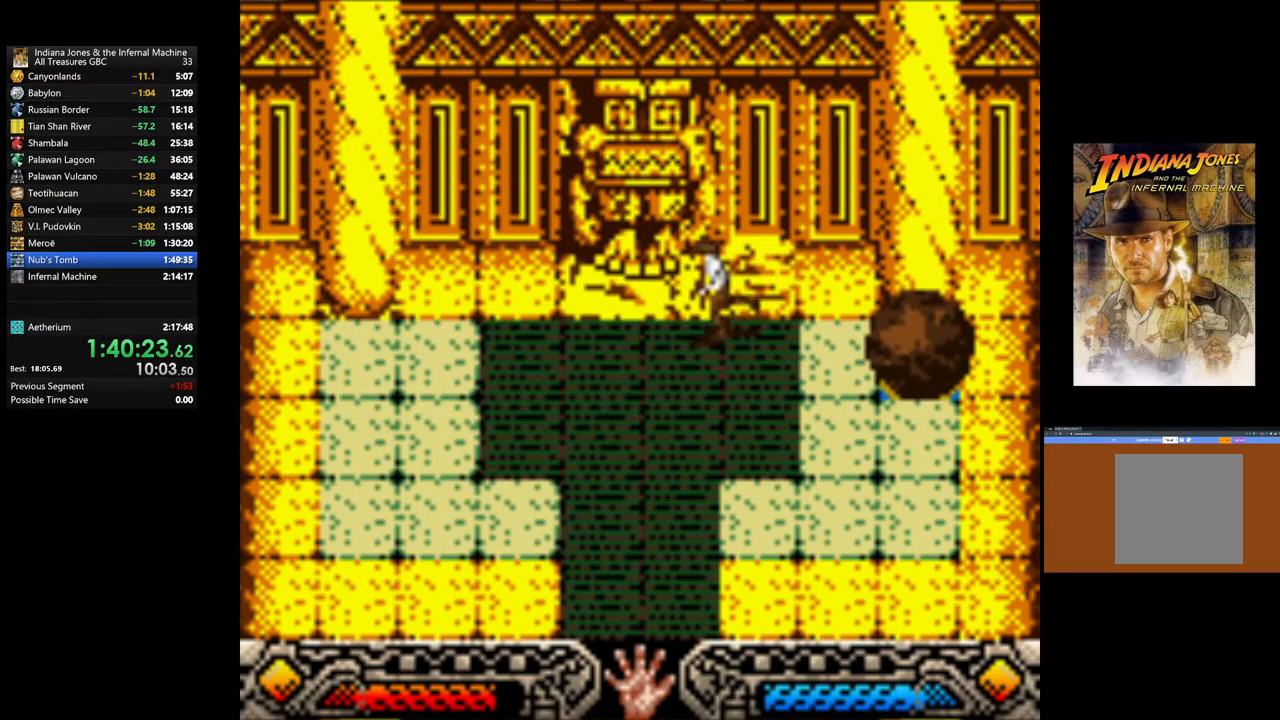
{"buttons": [], "left_stick": "up-right", "right_stick": "center", "events": [[67, "A", "up"], [150, "A", "down"], [267, "A", "up"], [333, "left_stick", "down-right"], [433, "left_stick", "up-right"]]}
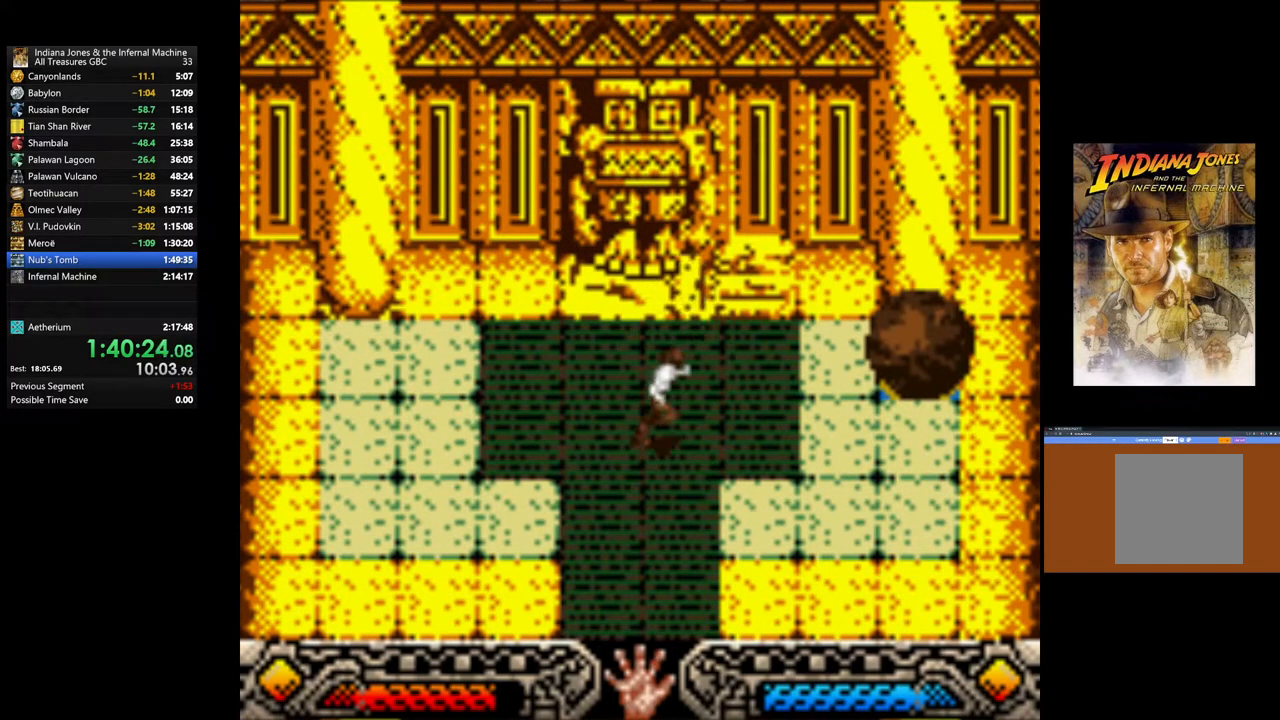
{"buttons": ["A"], "left_stick": "left", "right_stick": "center", "events": [[433, "A", "down"], [500, "left_stick", "left"]]}
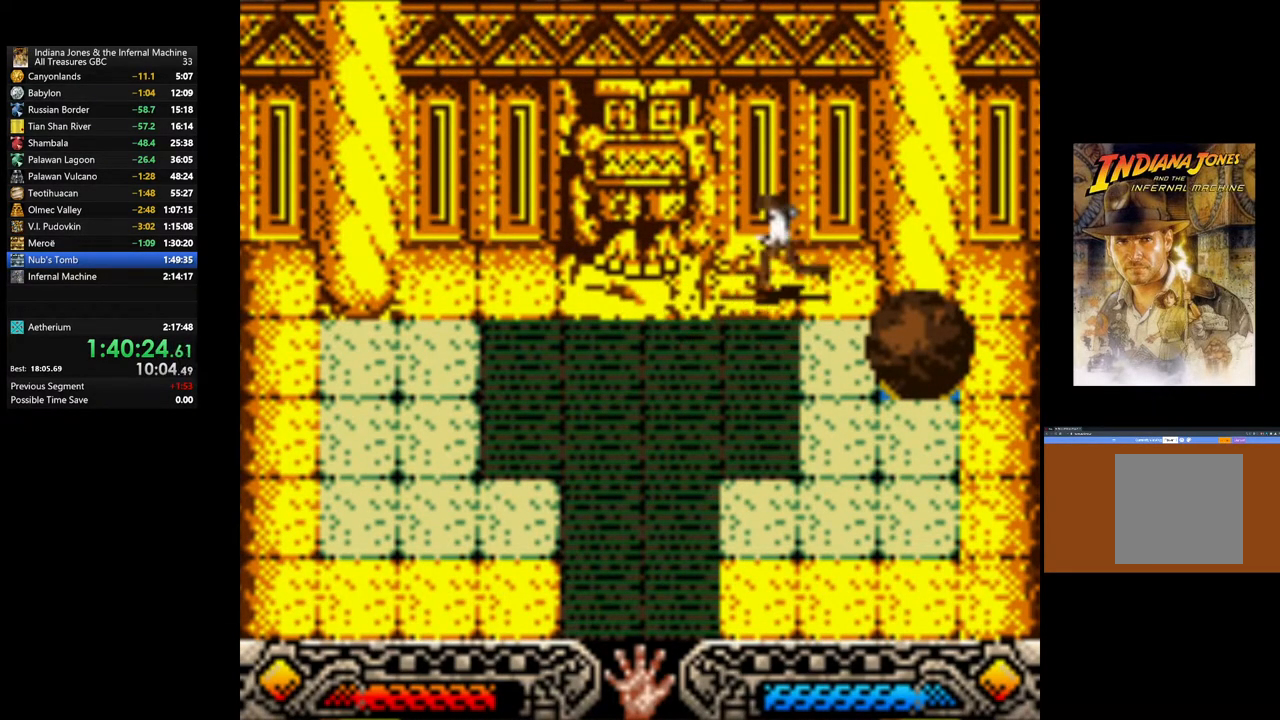
{"buttons": [], "left_stick": "center", "right_stick": "center", "events": [[17, "left_stick", "down-left"], [83, "A", "up"], [133, "A", "down"], [283, "A", "up"], [333, "left_stick", "center"], [383, "A", "down"], [467, "A", "up"]]}
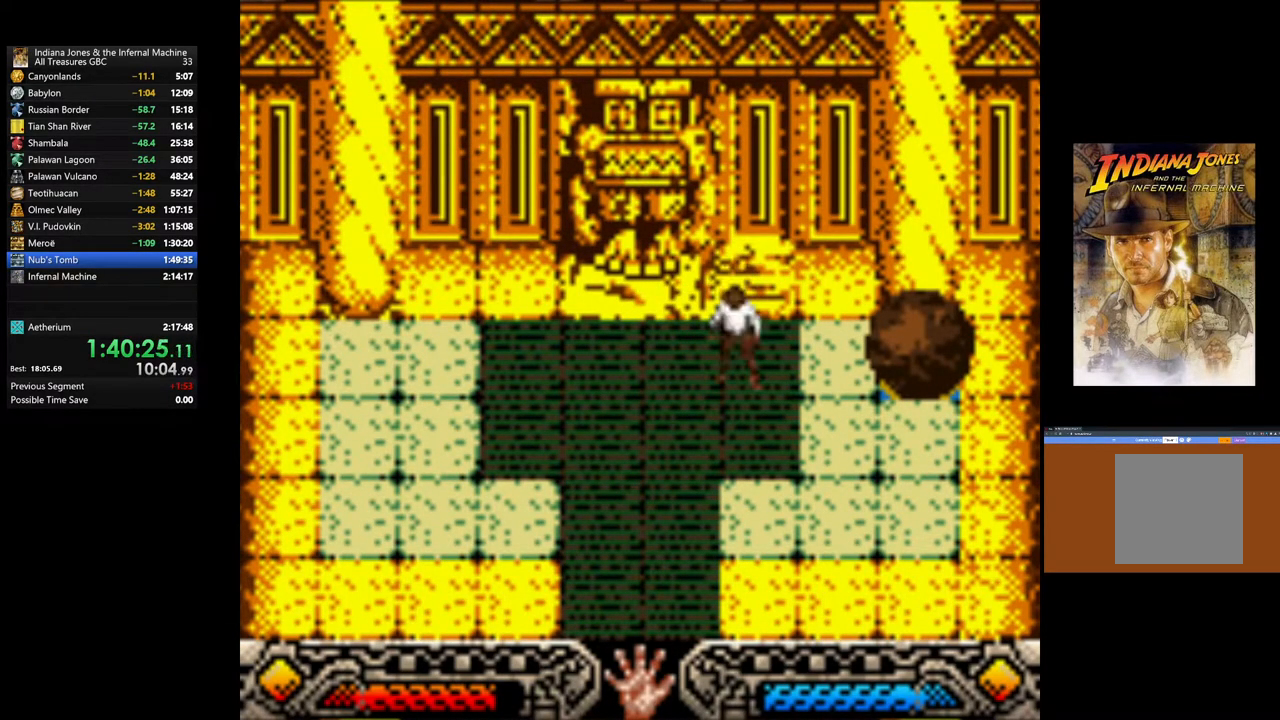
{"buttons": [], "left_stick": "center", "right_stick": "center", "events": [[50, "left_stick", "up"], [217, "A", "down"], [333, "A", "up"], [350, "left_stick", "center"], [400, "A", "down"], [483, "A", "up"]]}
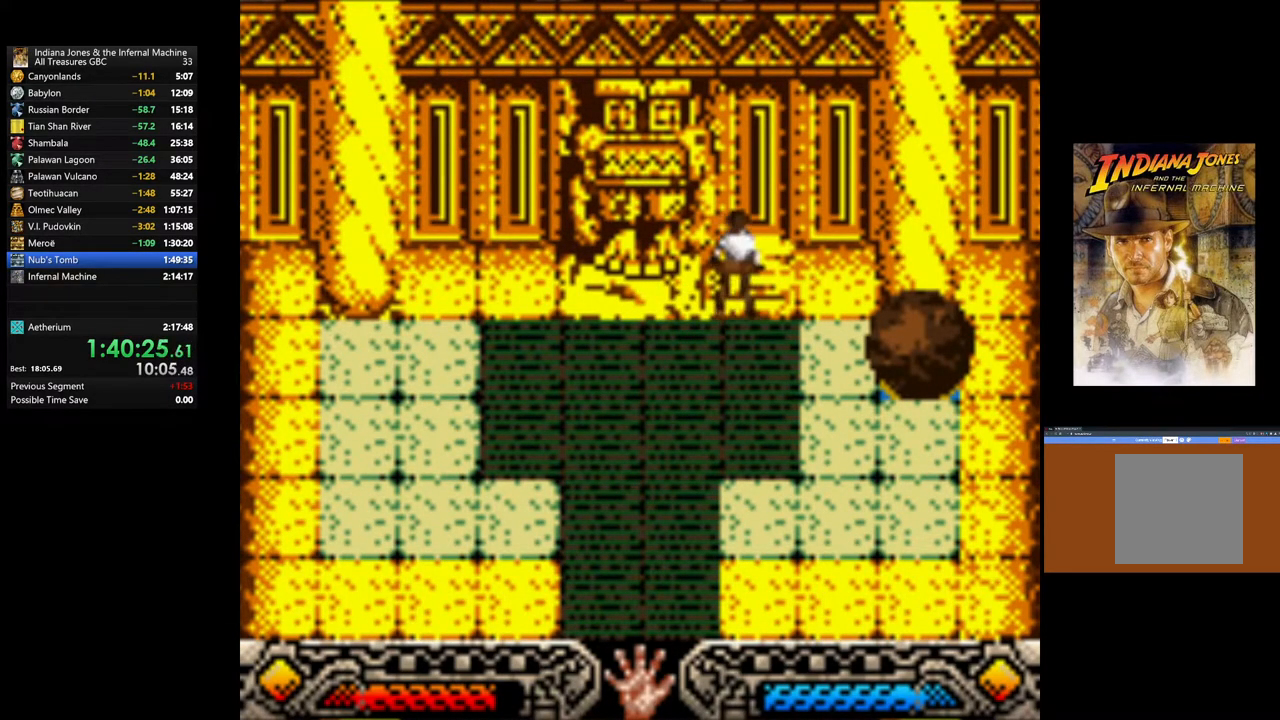
{"buttons": [], "left_stick": "up", "right_stick": "center", "events": [[33, "left_stick", "down"], [67, "A", "down"], [167, "A", "up"], [200, "left_stick", "center"], [283, "A", "down"], [383, "A", "up"], [383, "left_stick", "up"]]}
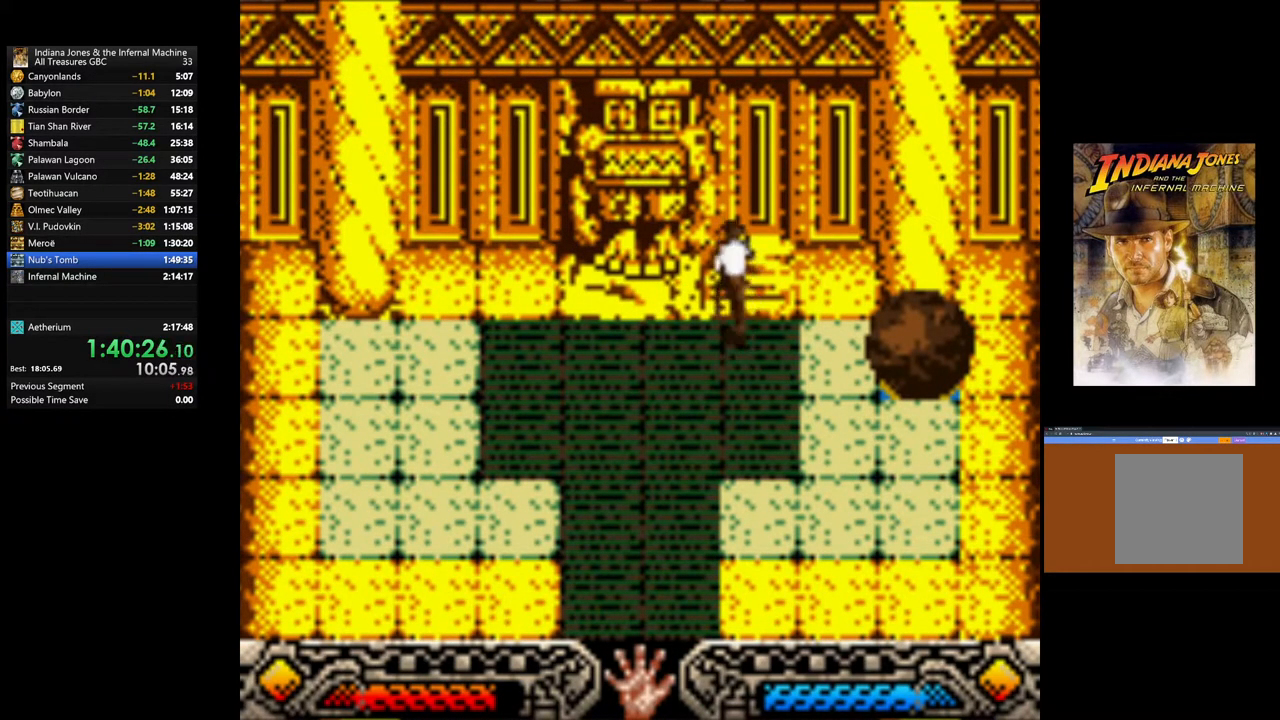
{"buttons": [], "left_stick": "center", "right_stick": "center", "events": [[17, "A", "down"], [133, "A", "up"], [167, "left_stick", "center"], [217, "A", "down"], [300, "A", "up"], [383, "A", "down"], [500, "A", "up"]]}
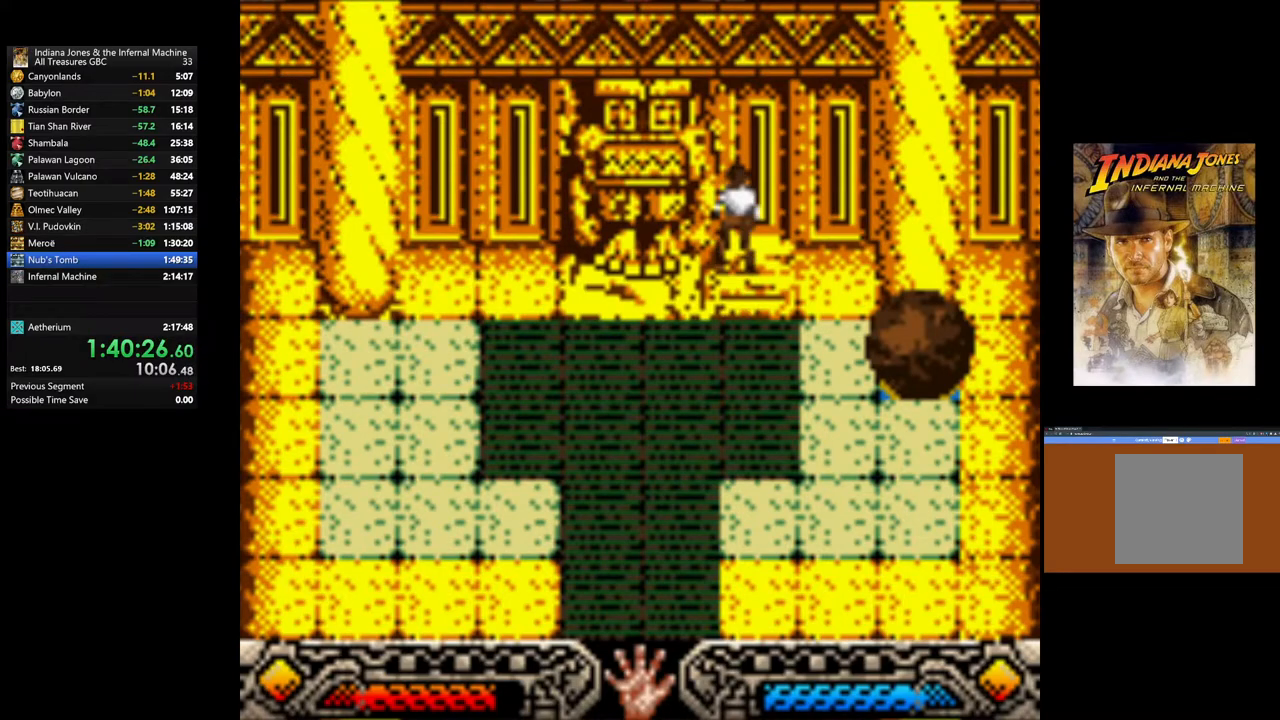
{"buttons": ["A"], "left_stick": "down", "right_stick": "center", "events": [[50, "left_stick", "down"], [83, "A", "down"], [183, "A", "up"], [217, "left_stick", "center"], [300, "A", "down"], [433, "A", "up"], [500, "A", "down"], [500, "left_stick", "down"]]}
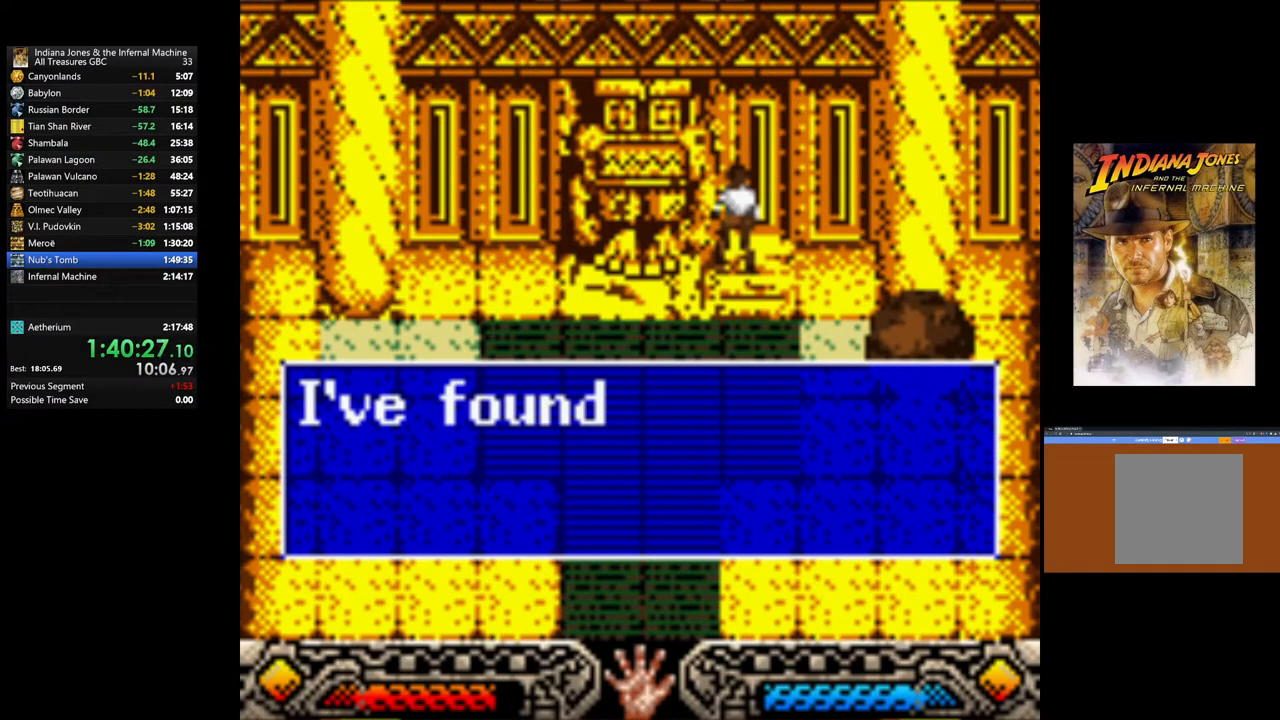
{"buttons": [], "left_stick": "down", "right_stick": "center", "events": [[100, "A", "up"], [183, "A", "down"], [250, "A", "up"], [350, "A", "down"], [450, "A", "up"]]}
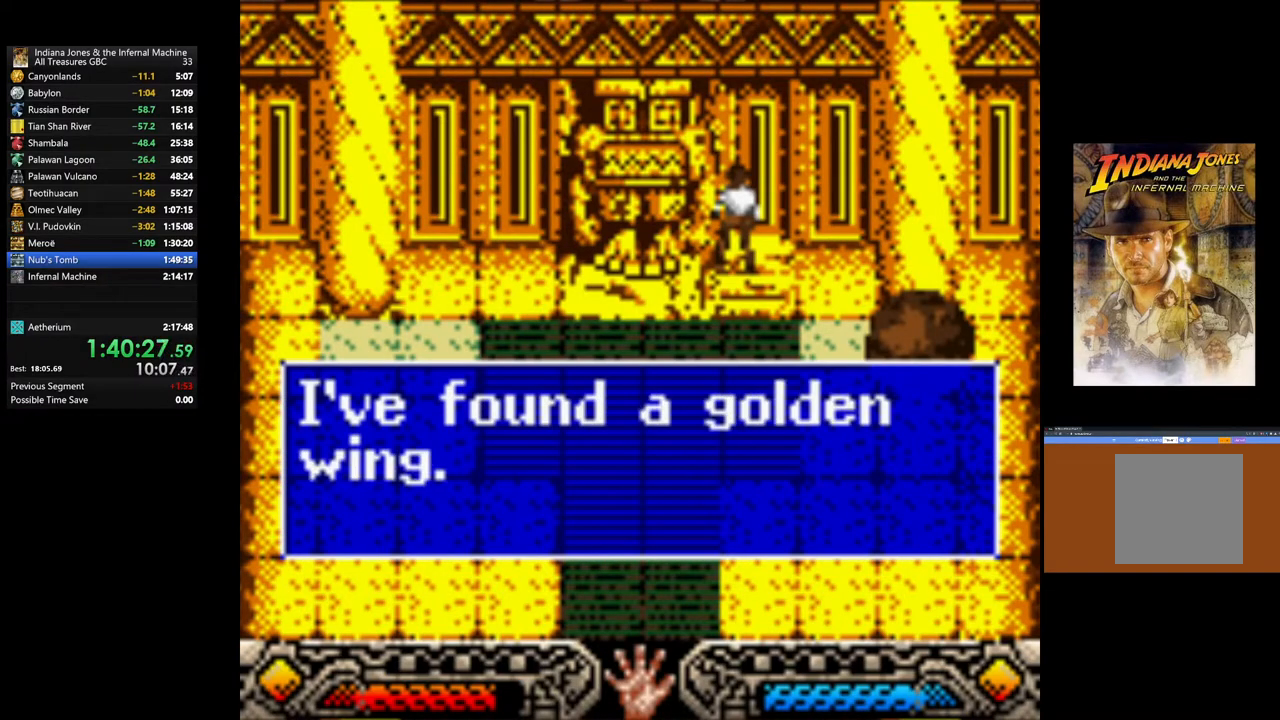
{"buttons": [], "left_stick": "down", "right_stick": "center", "events": [[17, "A", "down"], [117, "A", "up"], [183, "A", "down"], [283, "A", "up"], [350, "A", "down"], [450, "A", "up"]]}
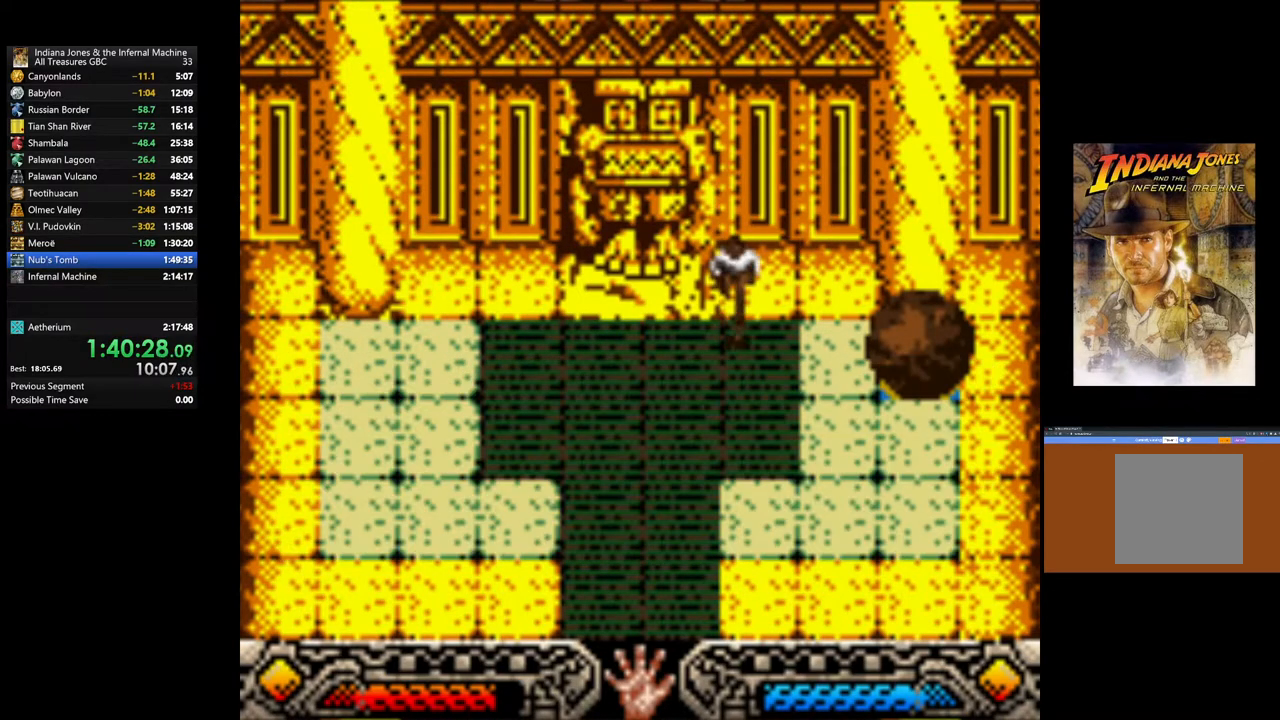
{"buttons": [], "left_stick": "down-left", "right_stick": "center", "events": [[183, "left_stick", "down-left"]]}
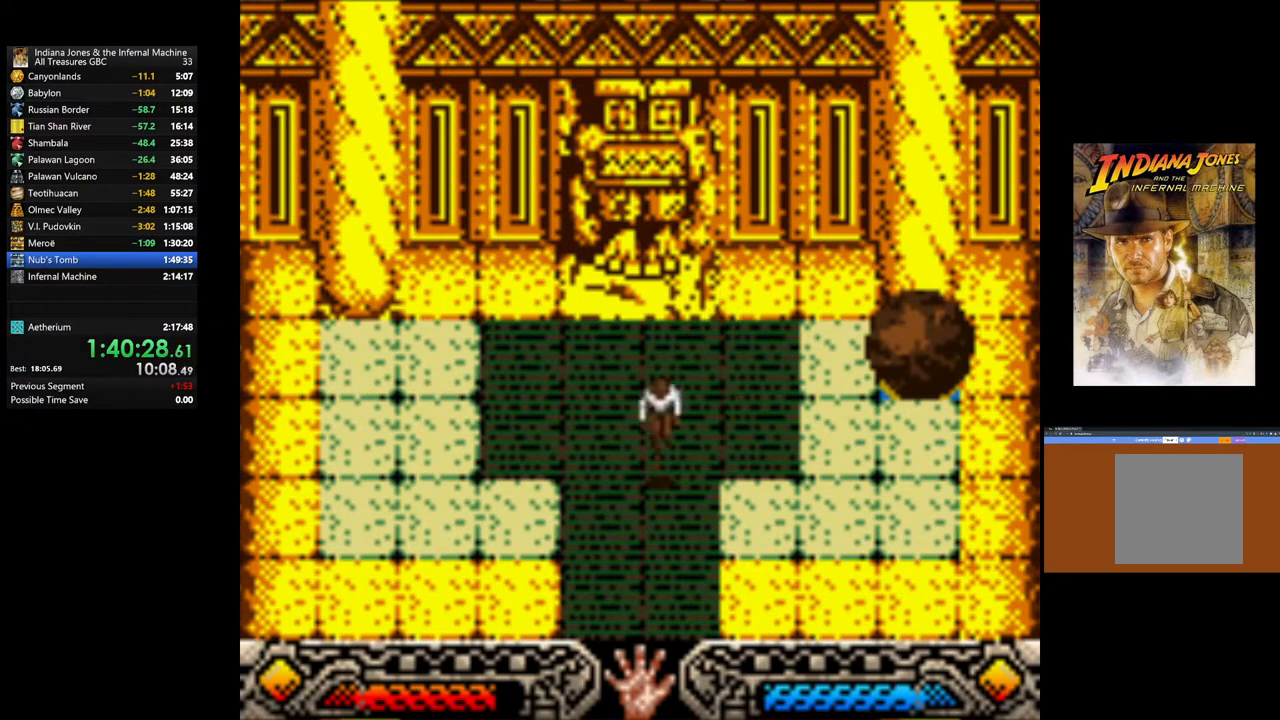
{"buttons": [], "left_stick": "down-left", "right_stick": "center", "events": [[50, "left_stick", "down"], [467, "left_stick", "down-left"]]}
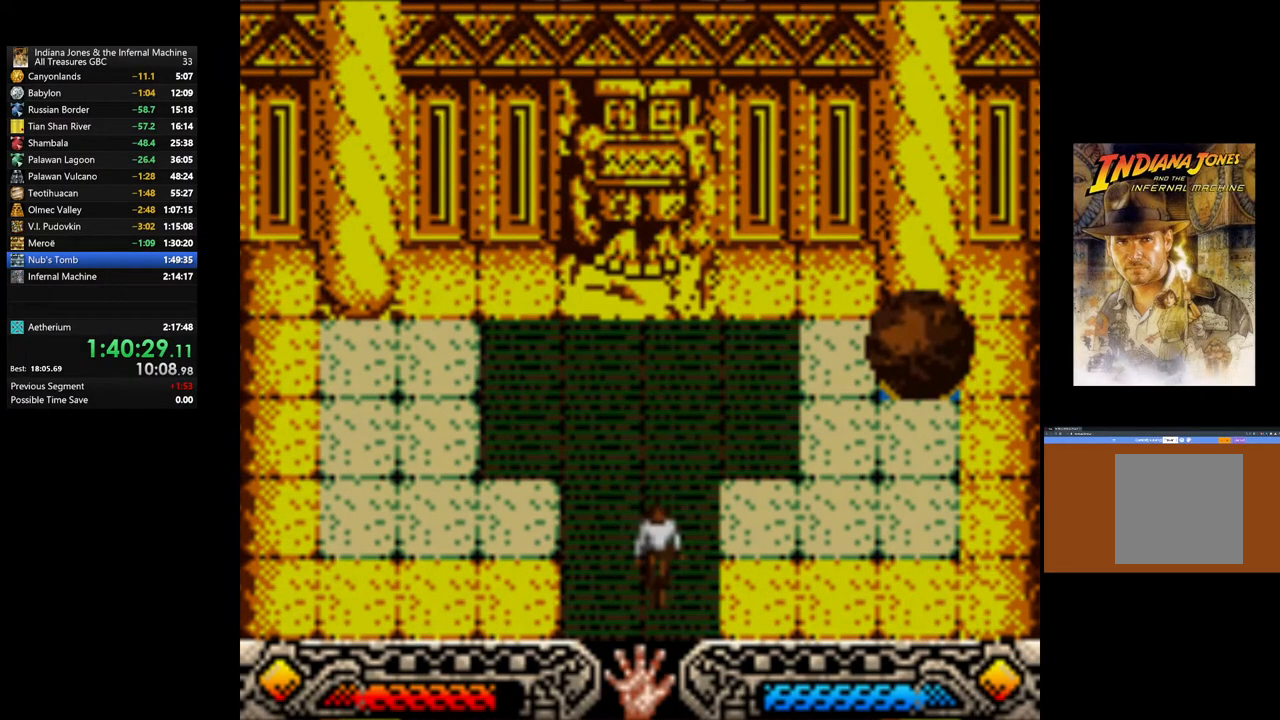
{"buttons": [], "left_stick": "down-left", "right_stick": "center", "events": []}
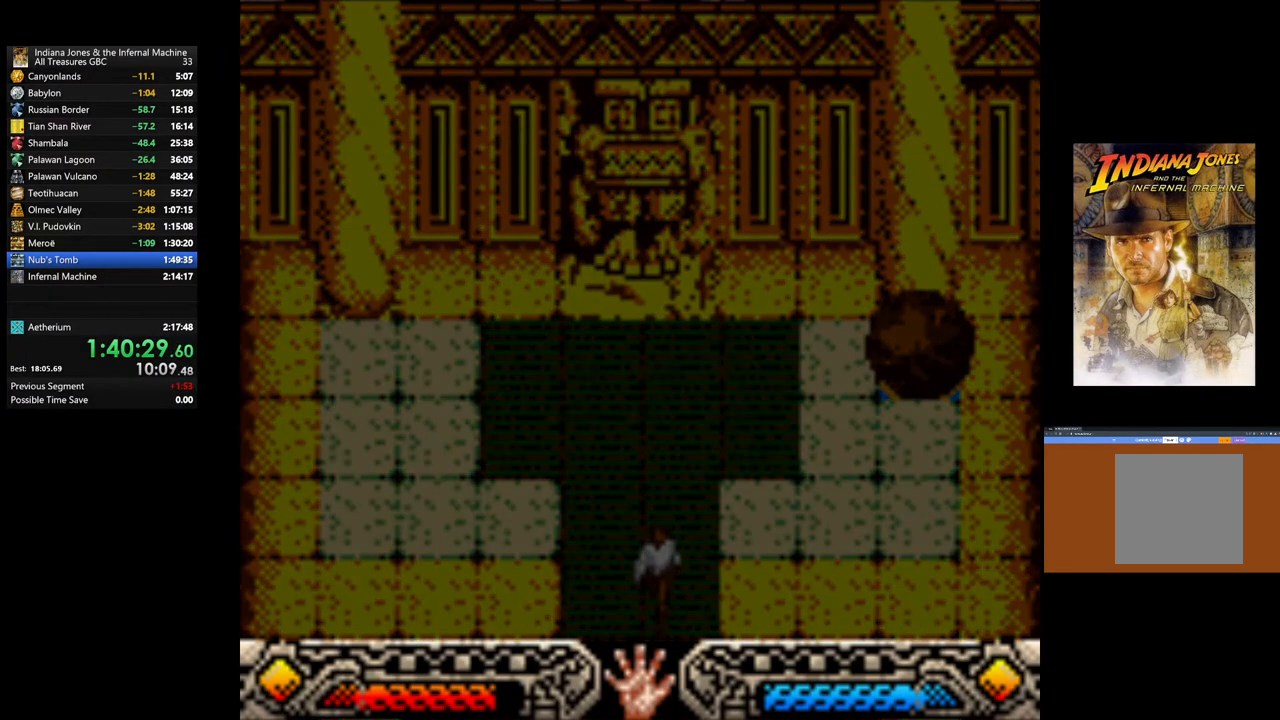
{"buttons": [], "left_stick": "down-left", "right_stick": "center", "events": []}
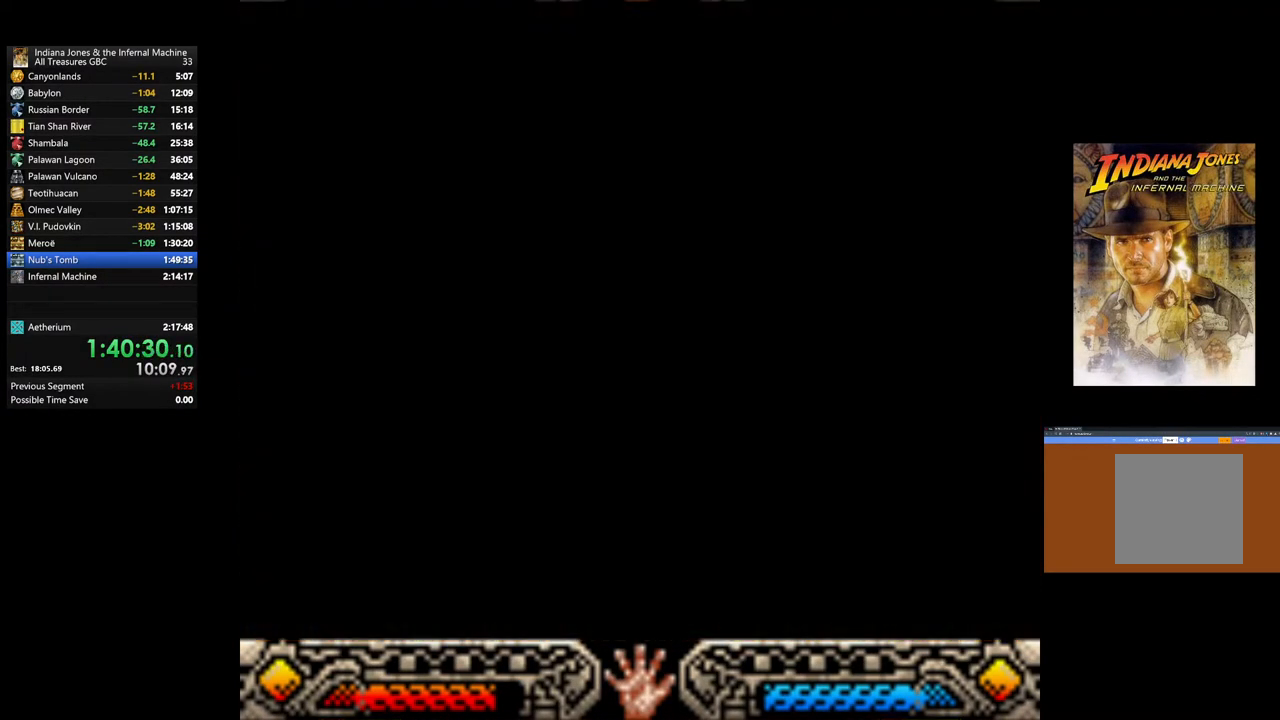
{"buttons": [], "left_stick": "down-left", "right_stick": "center", "events": []}
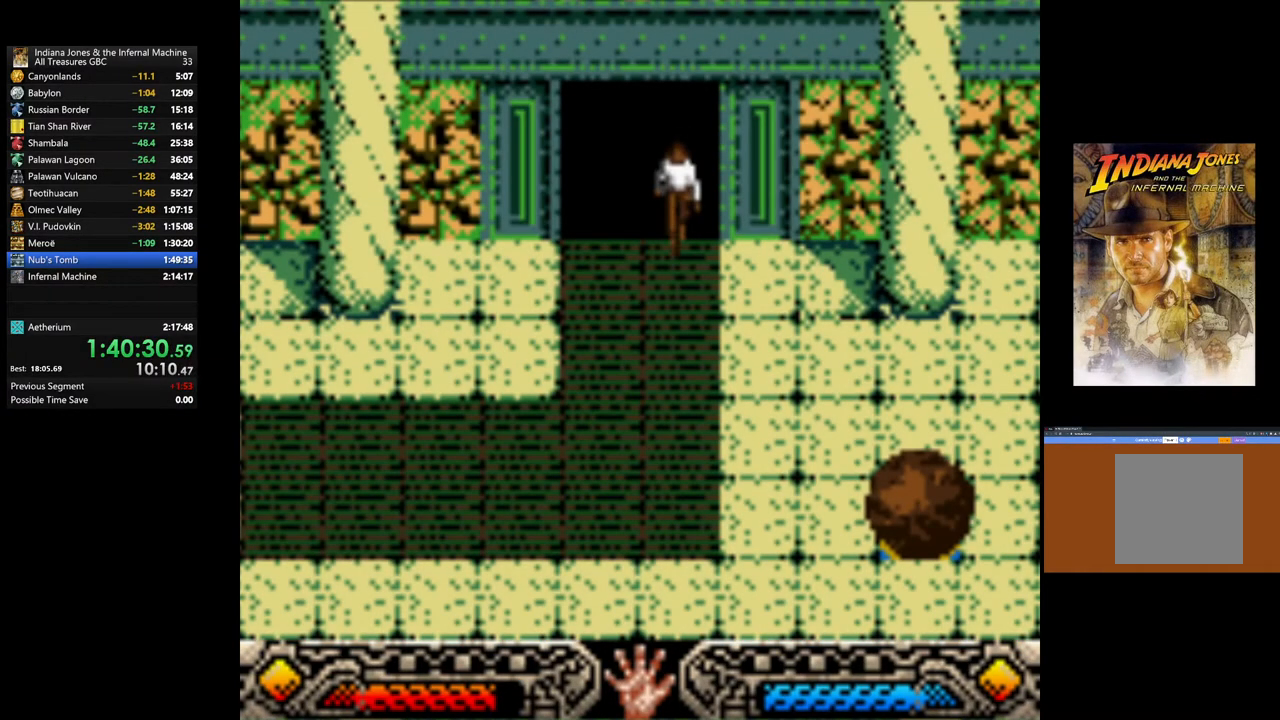
{"buttons": [], "left_stick": "down-left", "right_stick": "center", "events": []}
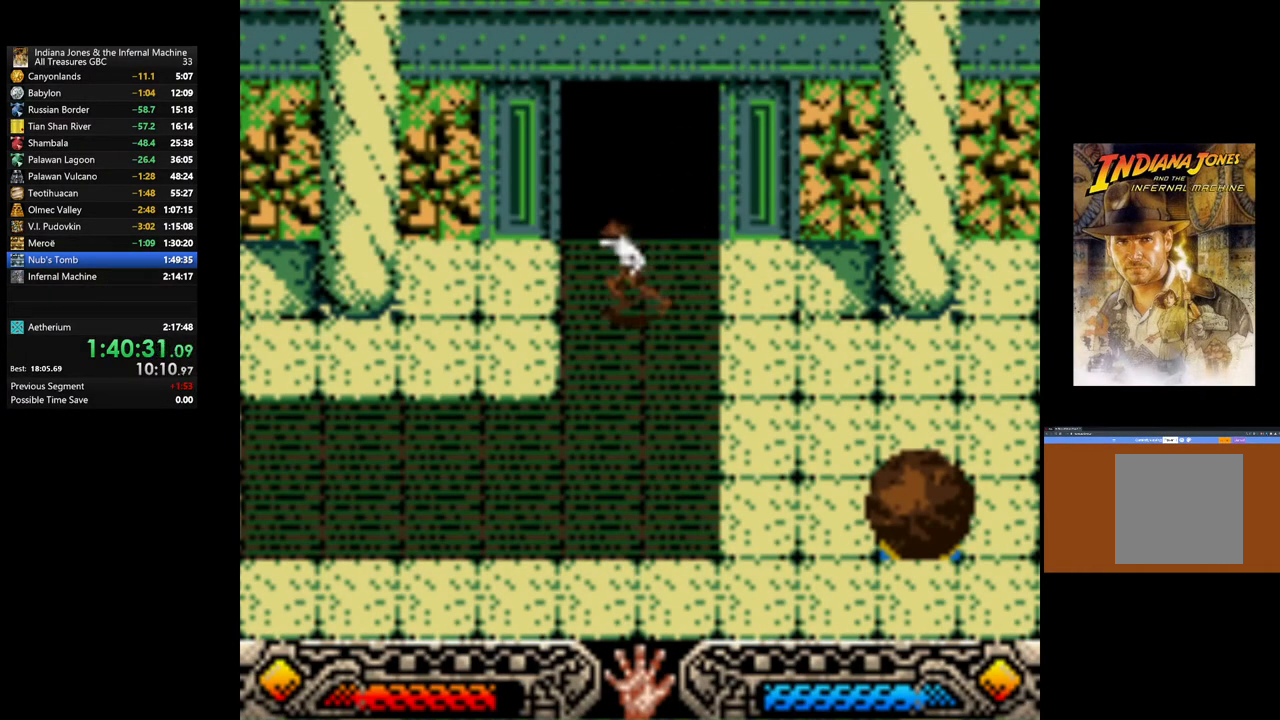
{"buttons": [], "left_stick": "down-left", "right_stick": "center", "events": []}